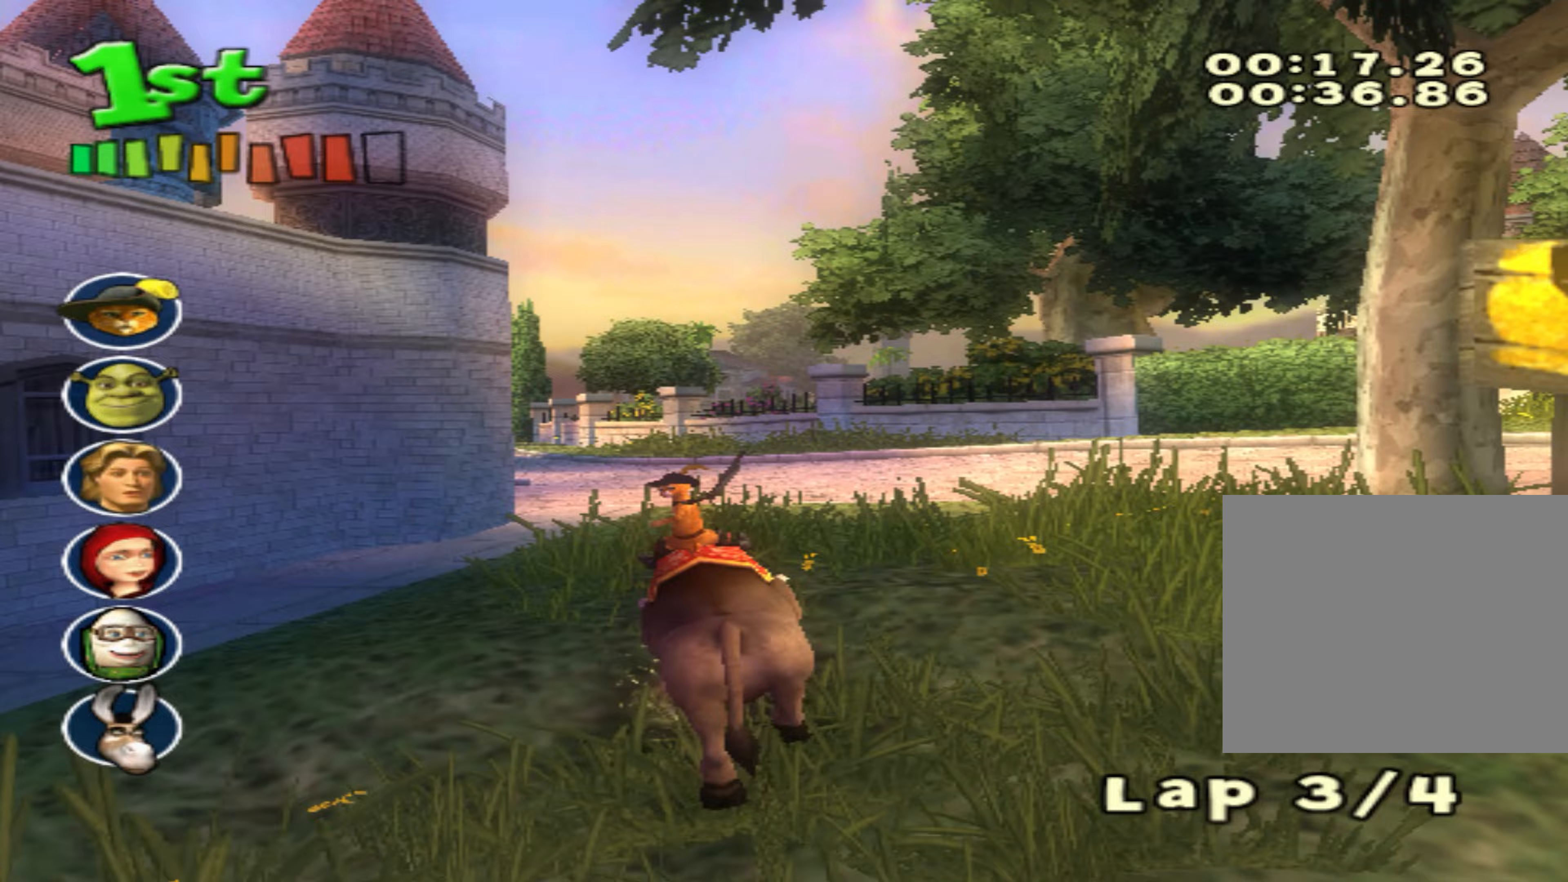
Gameplay with a controller (PlayStation layout); each line is a JSON object with the inputs held at the frame after it (dt_ms = milliseconds from this image to that frame). "events" lists button and stick changes between this image and that frame as [ms after this image, input, new state], when the widget could be followed in between. Not read: right_stick.
{"dt_ms": 367, "buttons": ["CROSS", "CIRCLE"], "left_stick": "down-left", "events": [[300, "CIRCLE", "down"]]}
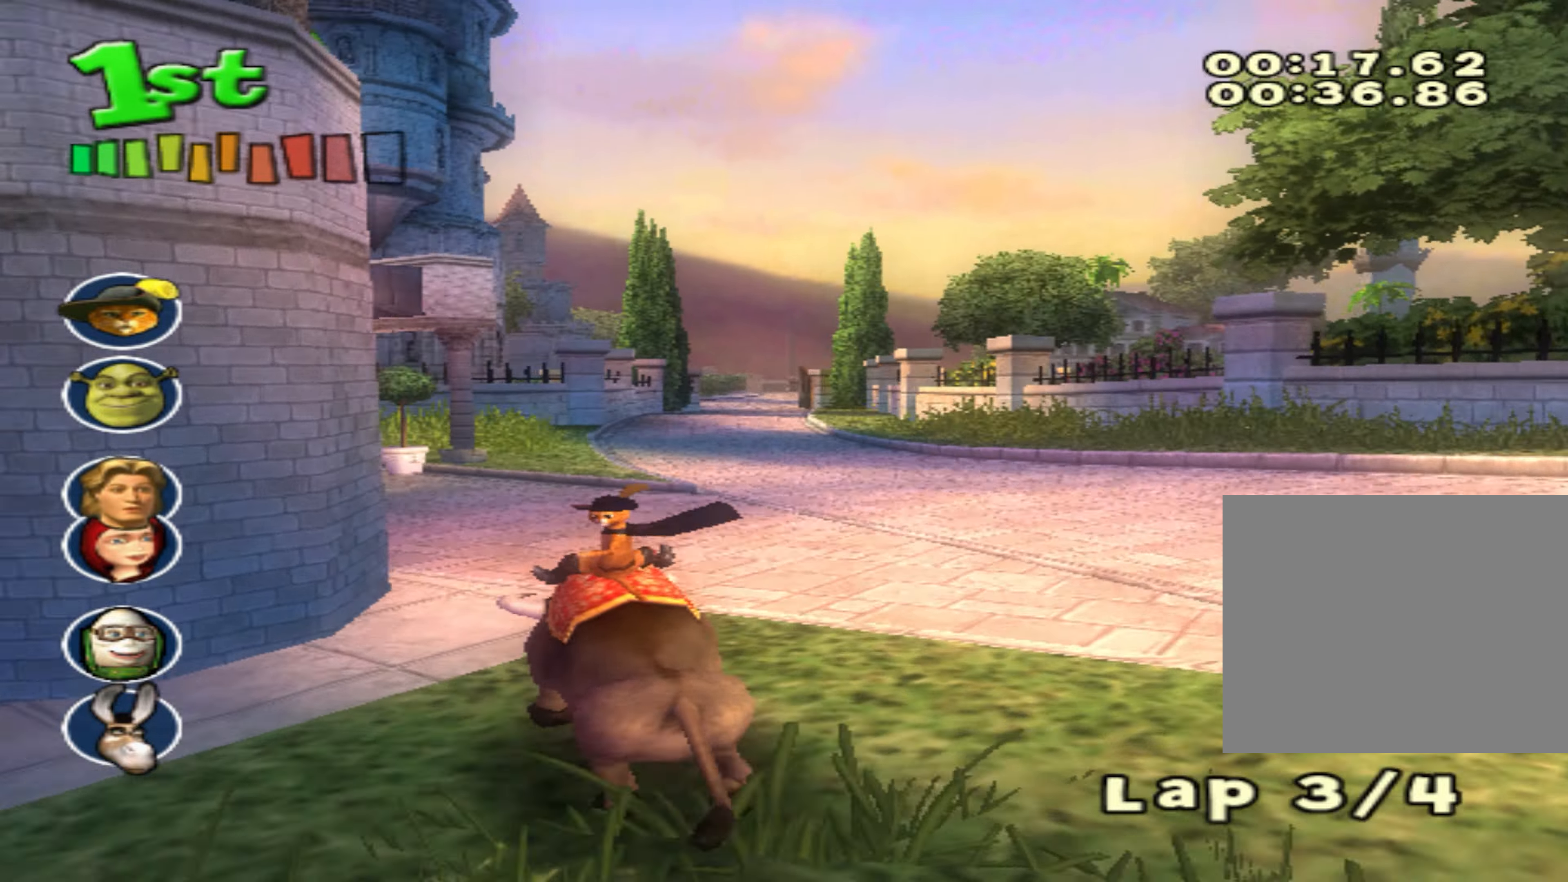
{"dt_ms": 500, "buttons": ["CROSS", "CIRCLE"], "left_stick": "down-left", "events": [[66, "left_stick", "center"], [266, "left_stick", "down-left"]]}
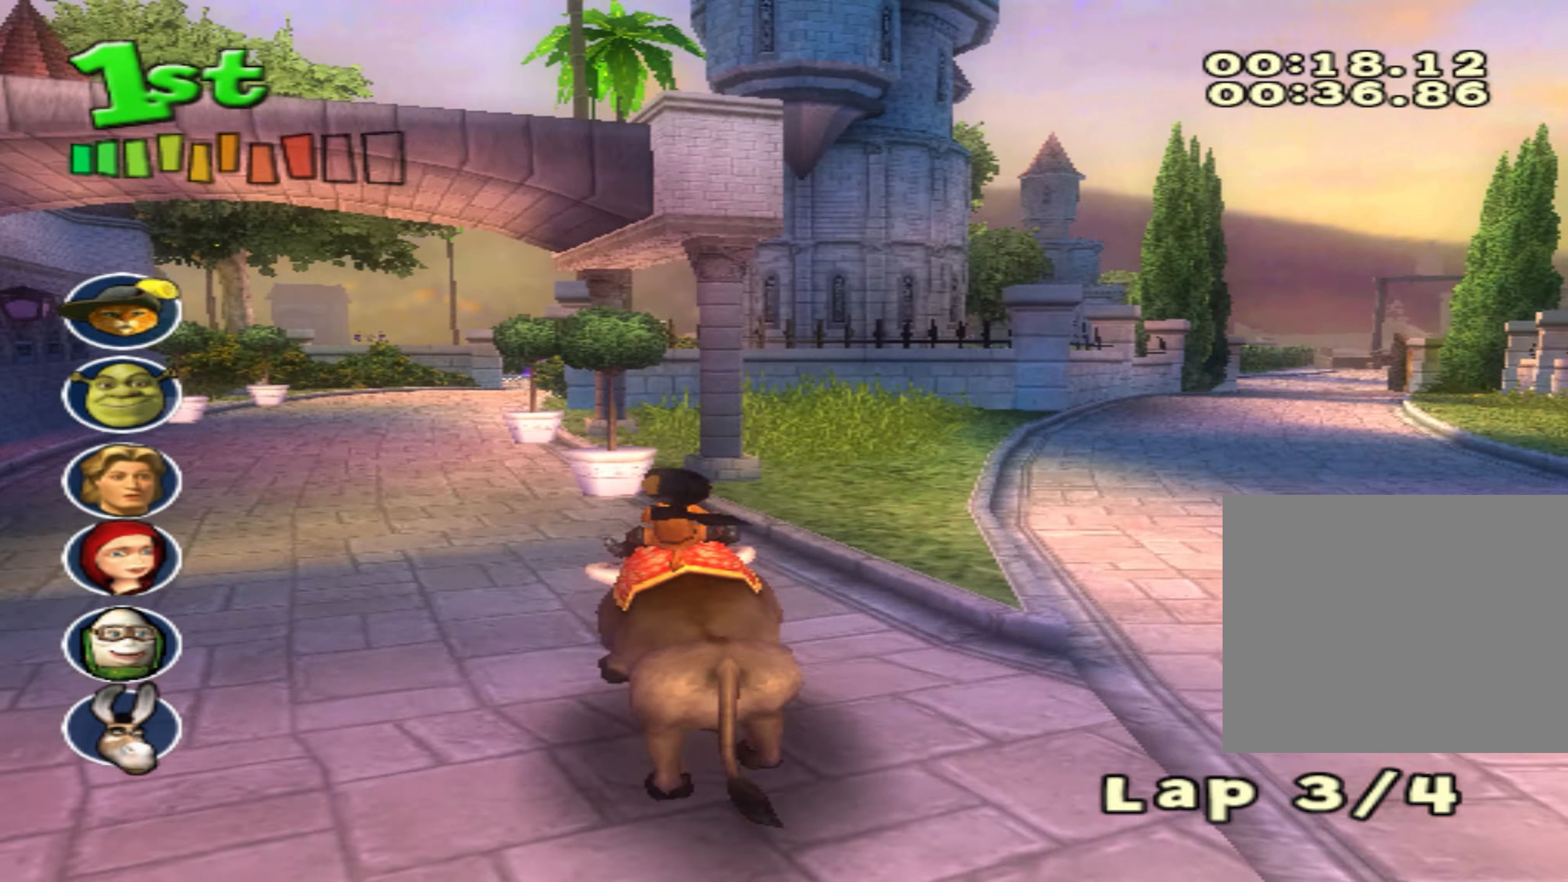
{"dt_ms": 500, "buttons": ["CROSS"], "left_stick": "down-left", "events": [[316, "CIRCLE", "up"]]}
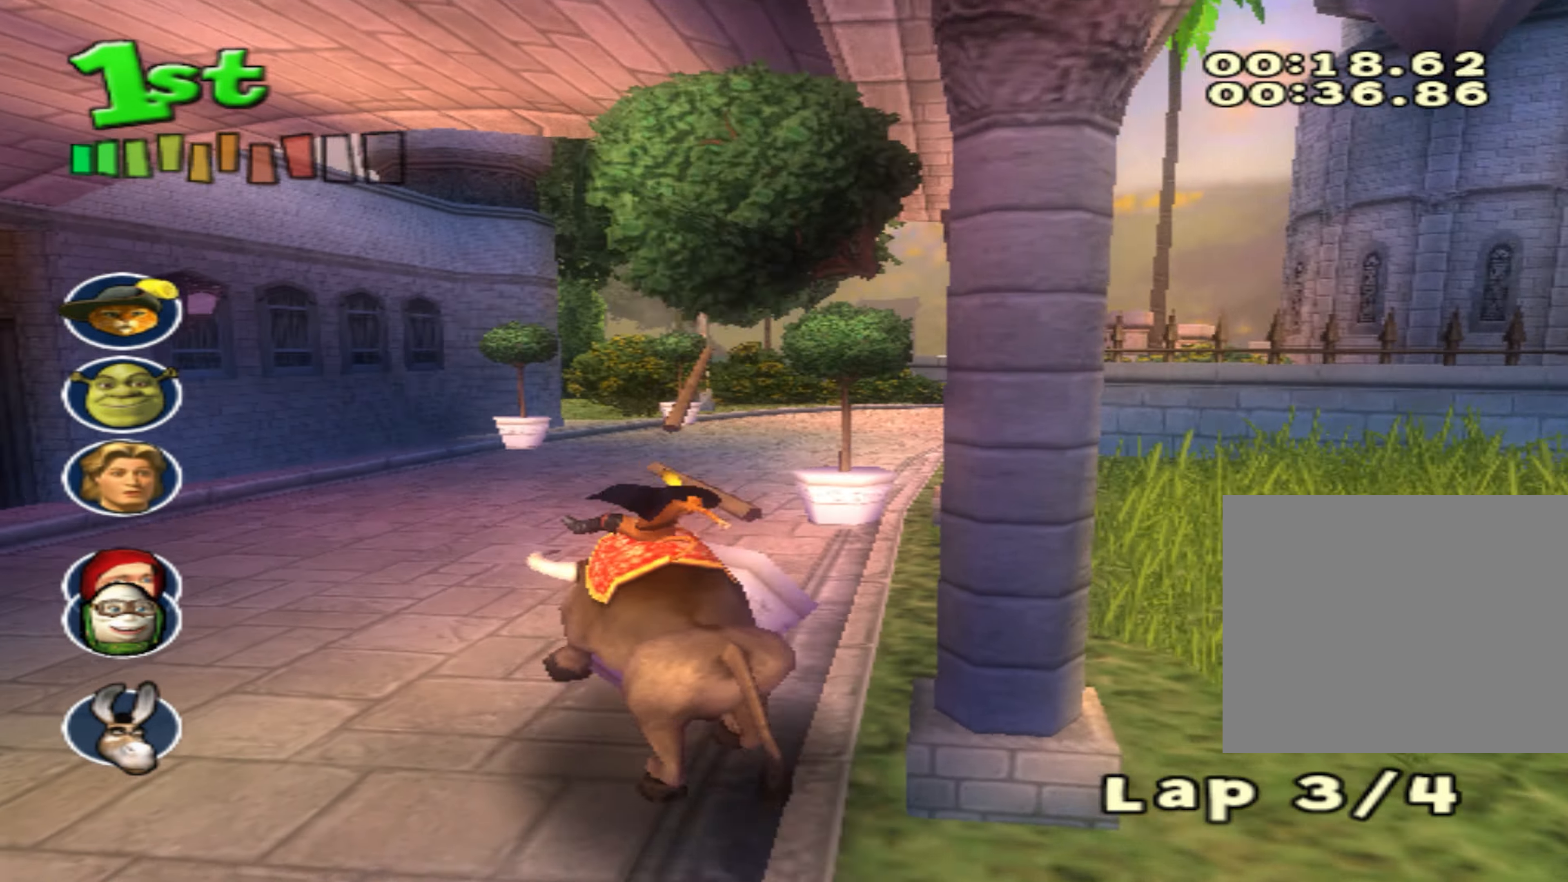
{"dt_ms": 500, "buttons": ["CROSS", "CIRCLE"], "left_stick": "right", "events": [[16, "left_stick", "center"], [116, "left_stick", "right"], [383, "CIRCLE", "down"]]}
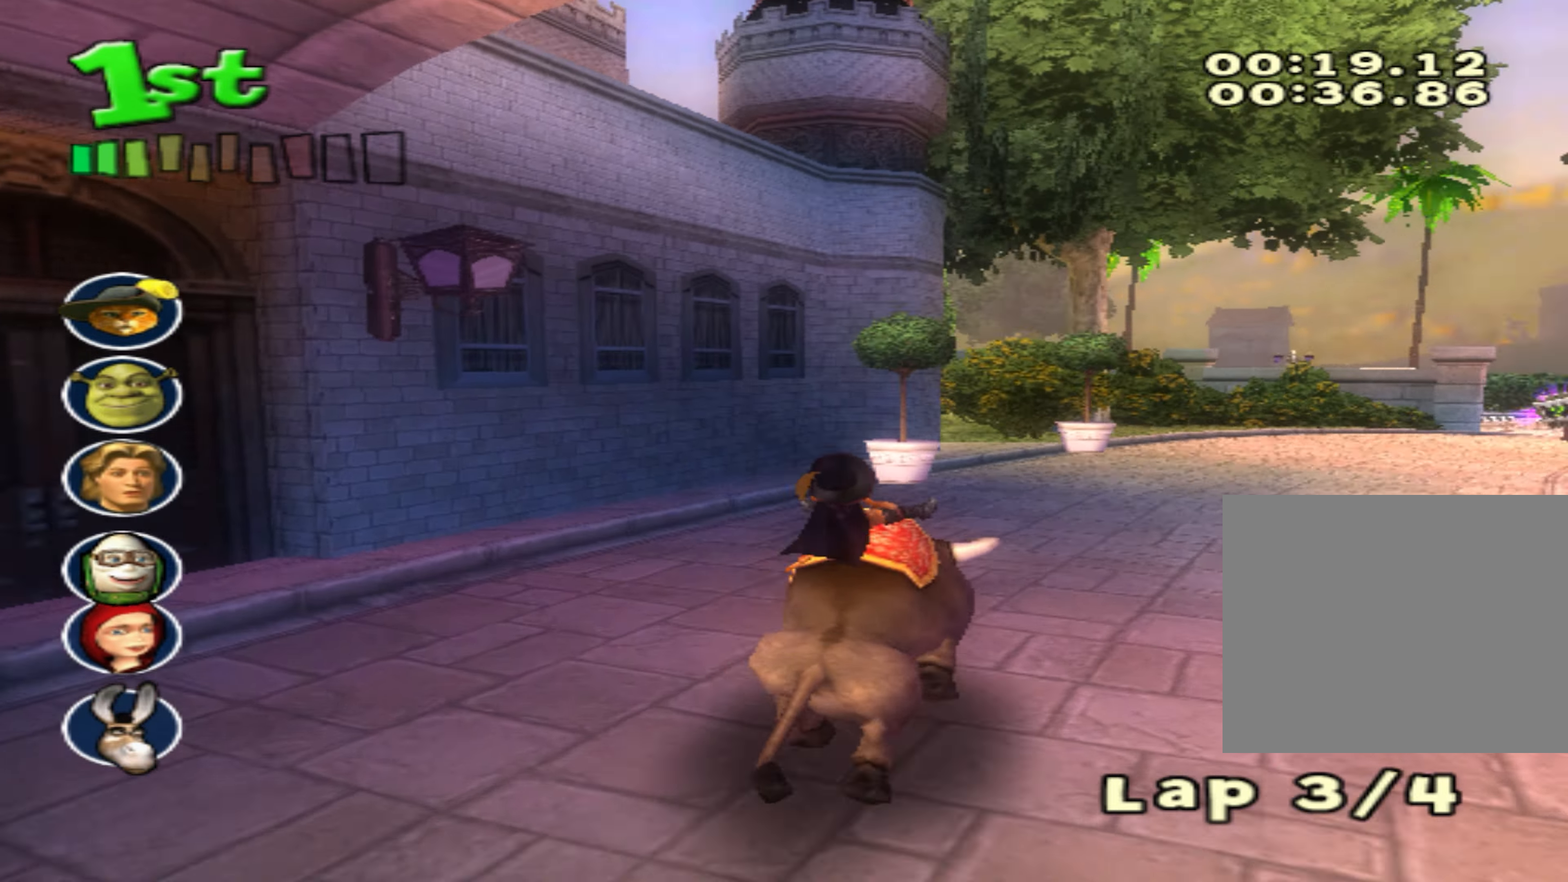
{"dt_ms": 500, "buttons": ["CROSS", "CIRCLE"], "left_stick": "center", "events": [[183, "left_stick", "center"], [333, "CIRCLE", "up"], [383, "CIRCLE", "down"]]}
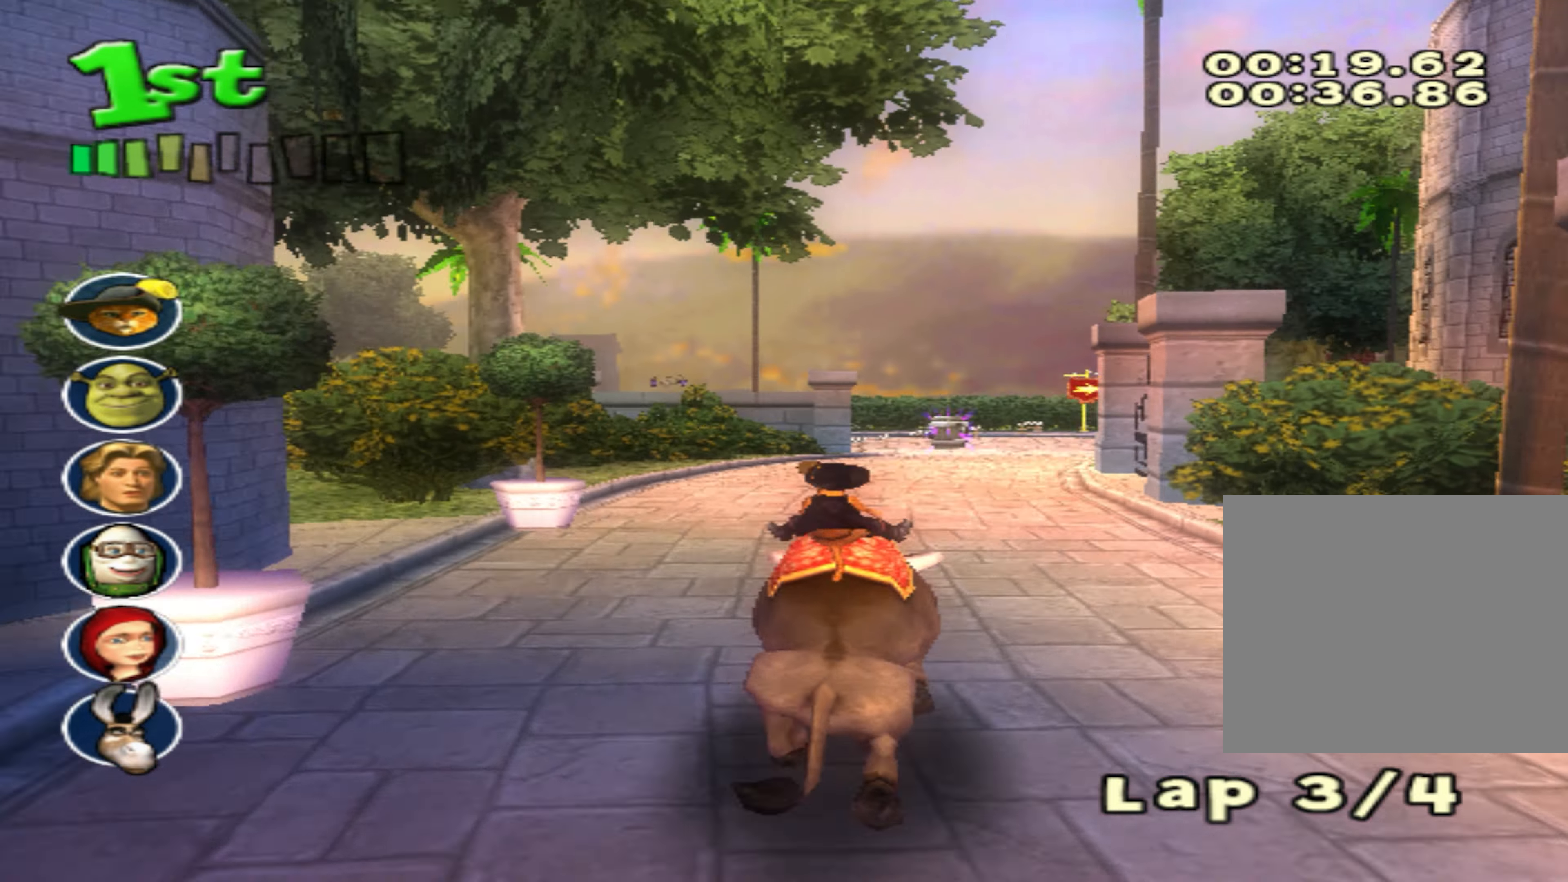
{"dt_ms": 500, "buttons": ["CROSS"], "left_stick": "center", "events": [[16, "CIRCLE", "up"], [366, "left_stick", "right"], [483, "left_stick", "center"]]}
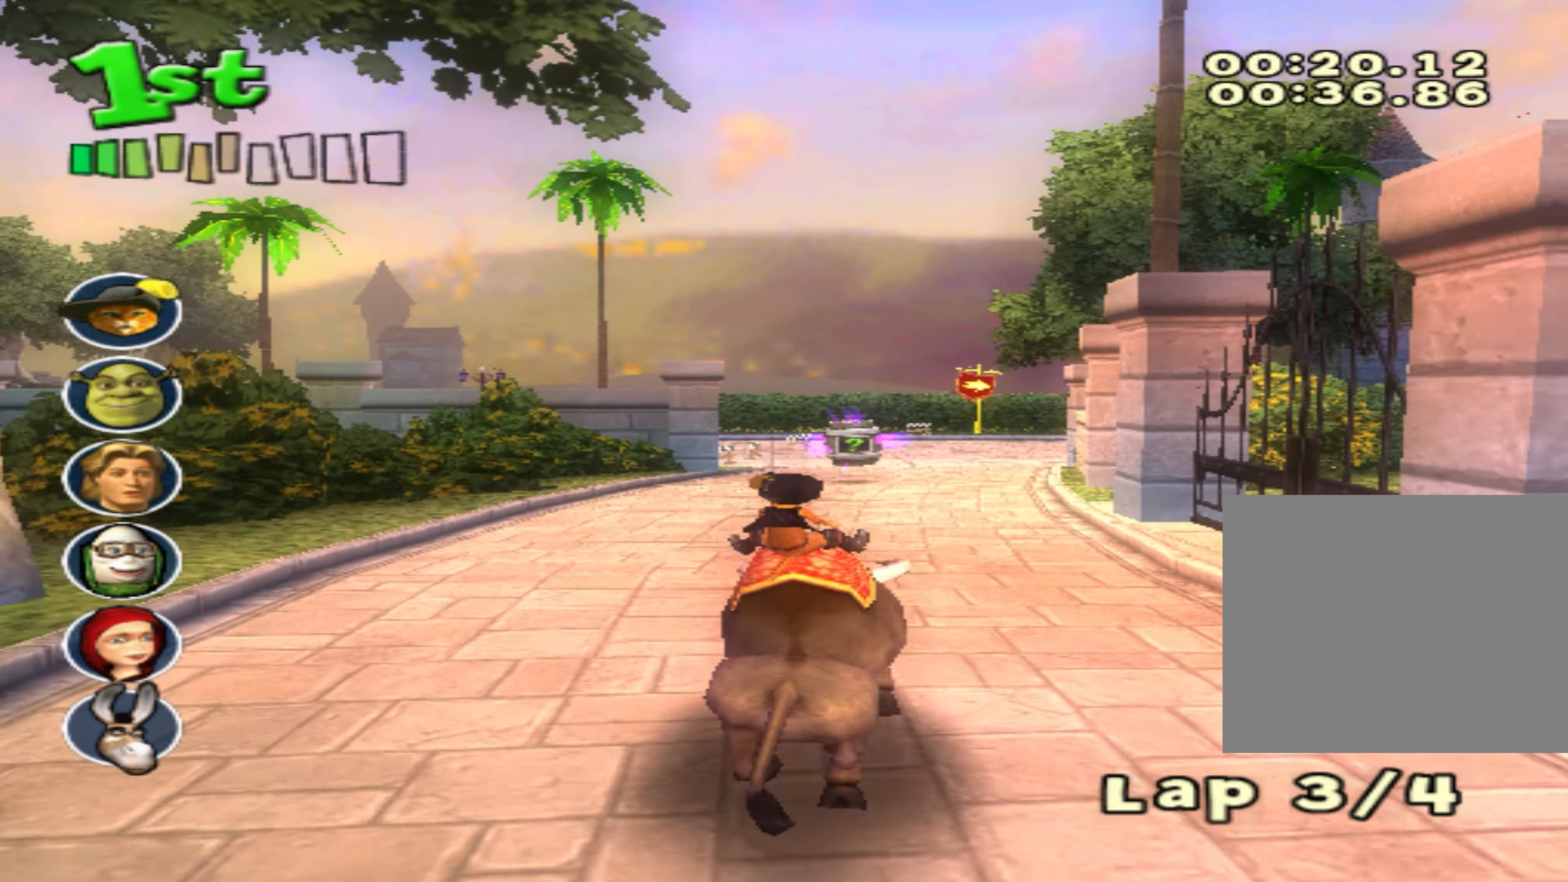
{"dt_ms": 500, "buttons": ["CROSS", "CIRCLE"], "left_stick": "center", "events": [[66, "CIRCLE", "down"], [300, "left_stick", "down-left"], [350, "CIRCLE", "up"], [450, "CIRCLE", "down"], [450, "left_stick", "center"]]}
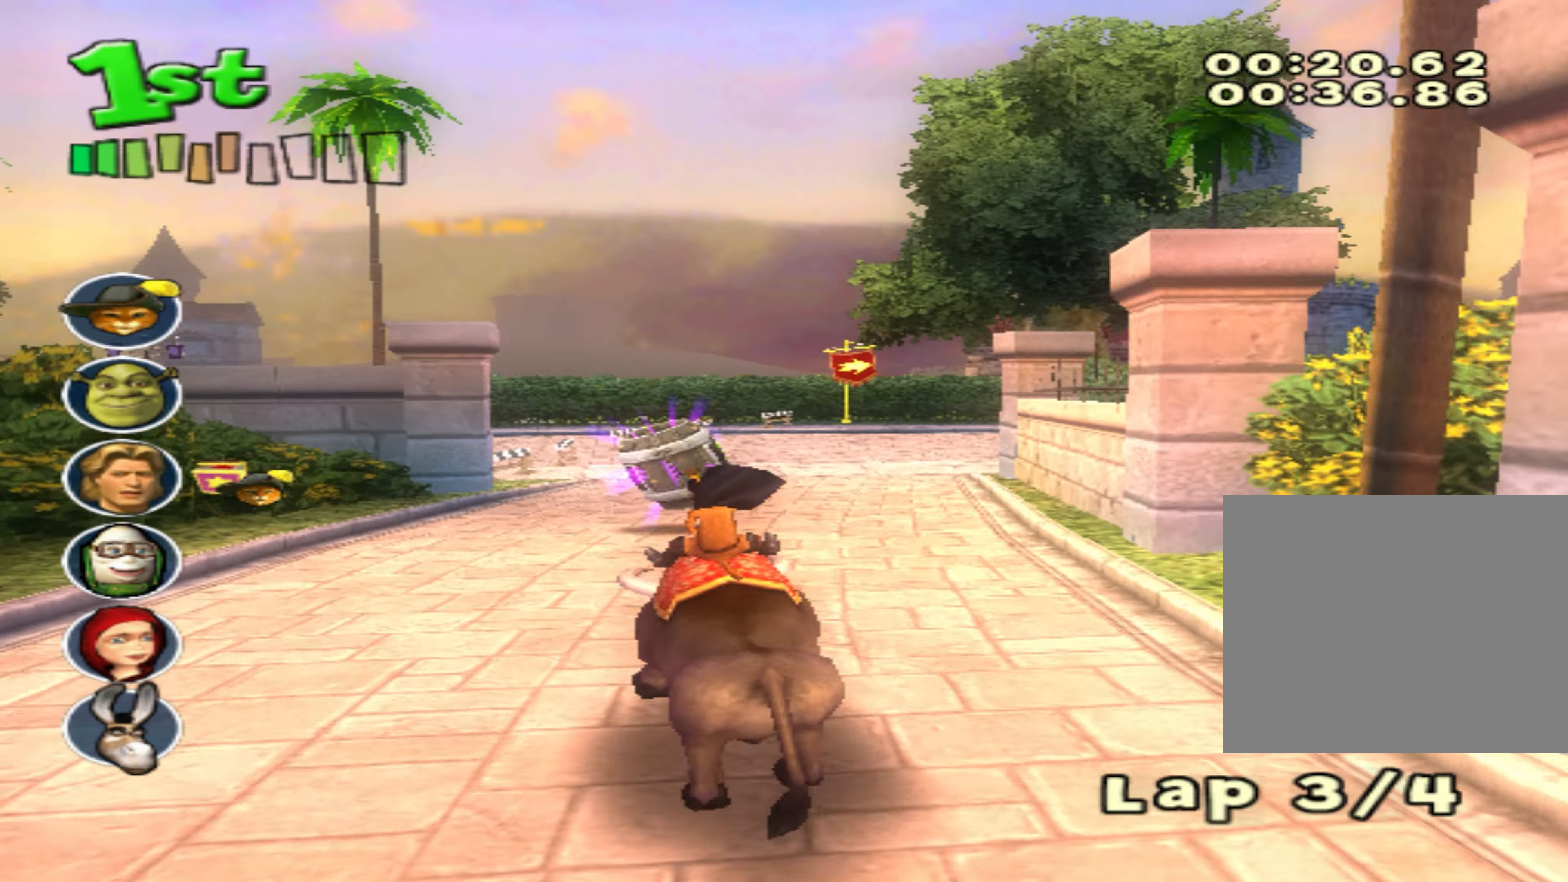
{"dt_ms": 500, "buttons": ["CROSS"], "left_stick": "right", "events": [[33, "CIRCLE", "up"], [66, "left_stick", "right"], [150, "CIRCLE", "down"], [216, "CIRCLE", "up"], [316, "CIRCLE", "down"], [416, "CIRCLE", "up"]]}
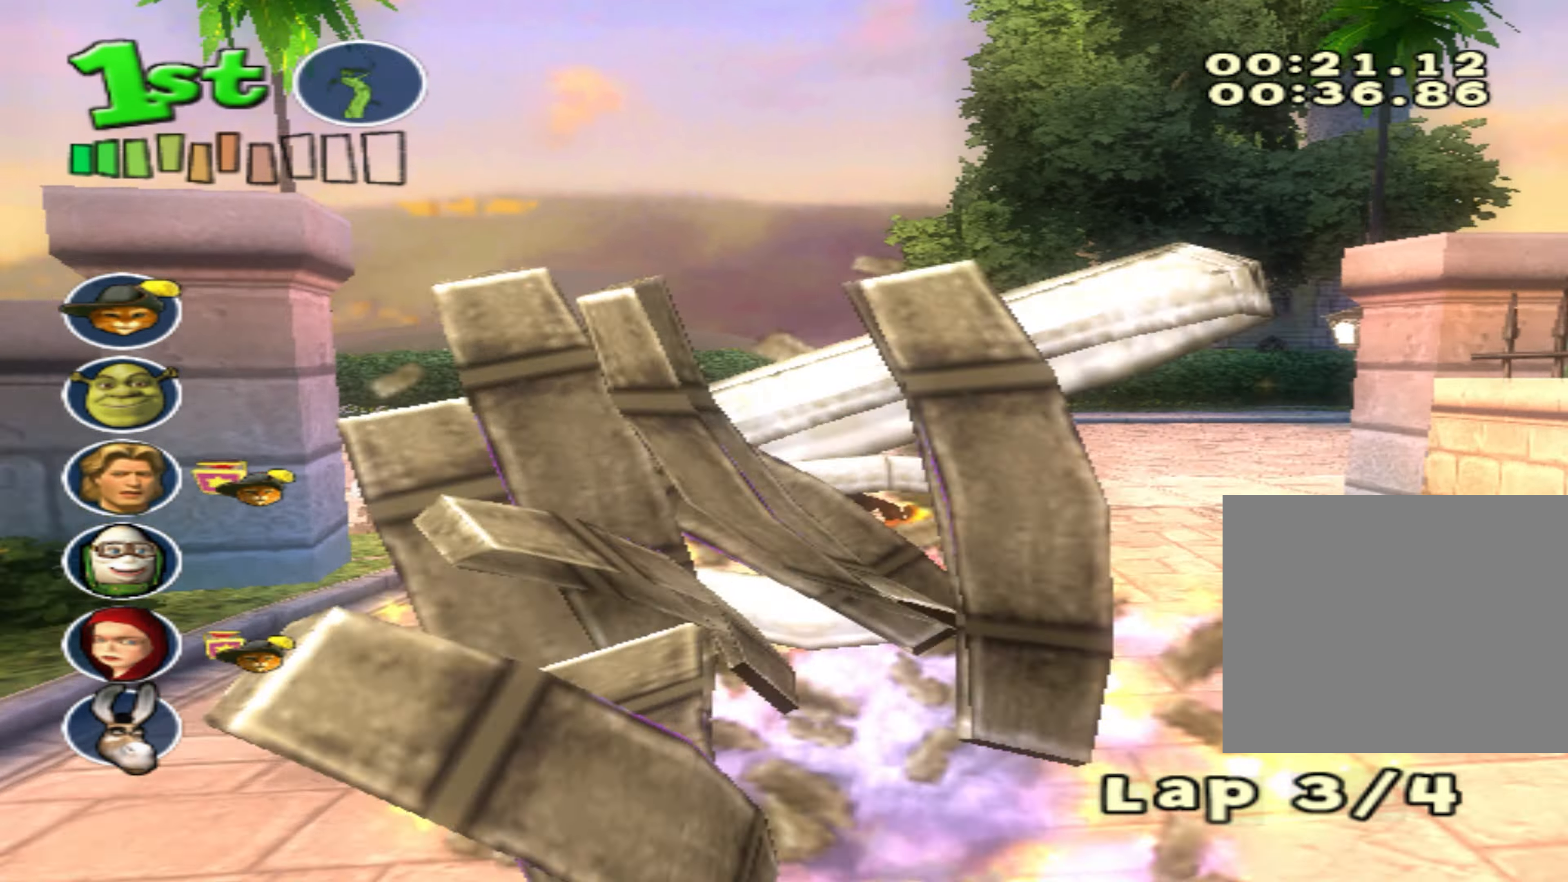
{"dt_ms": 500, "buttons": ["CROSS"], "left_stick": "center", "events": [[50, "left_stick", "center"], [133, "CIRCLE", "down"], [133, "left_stick", "right"], [316, "CIRCLE", "up"], [500, "left_stick", "center"]]}
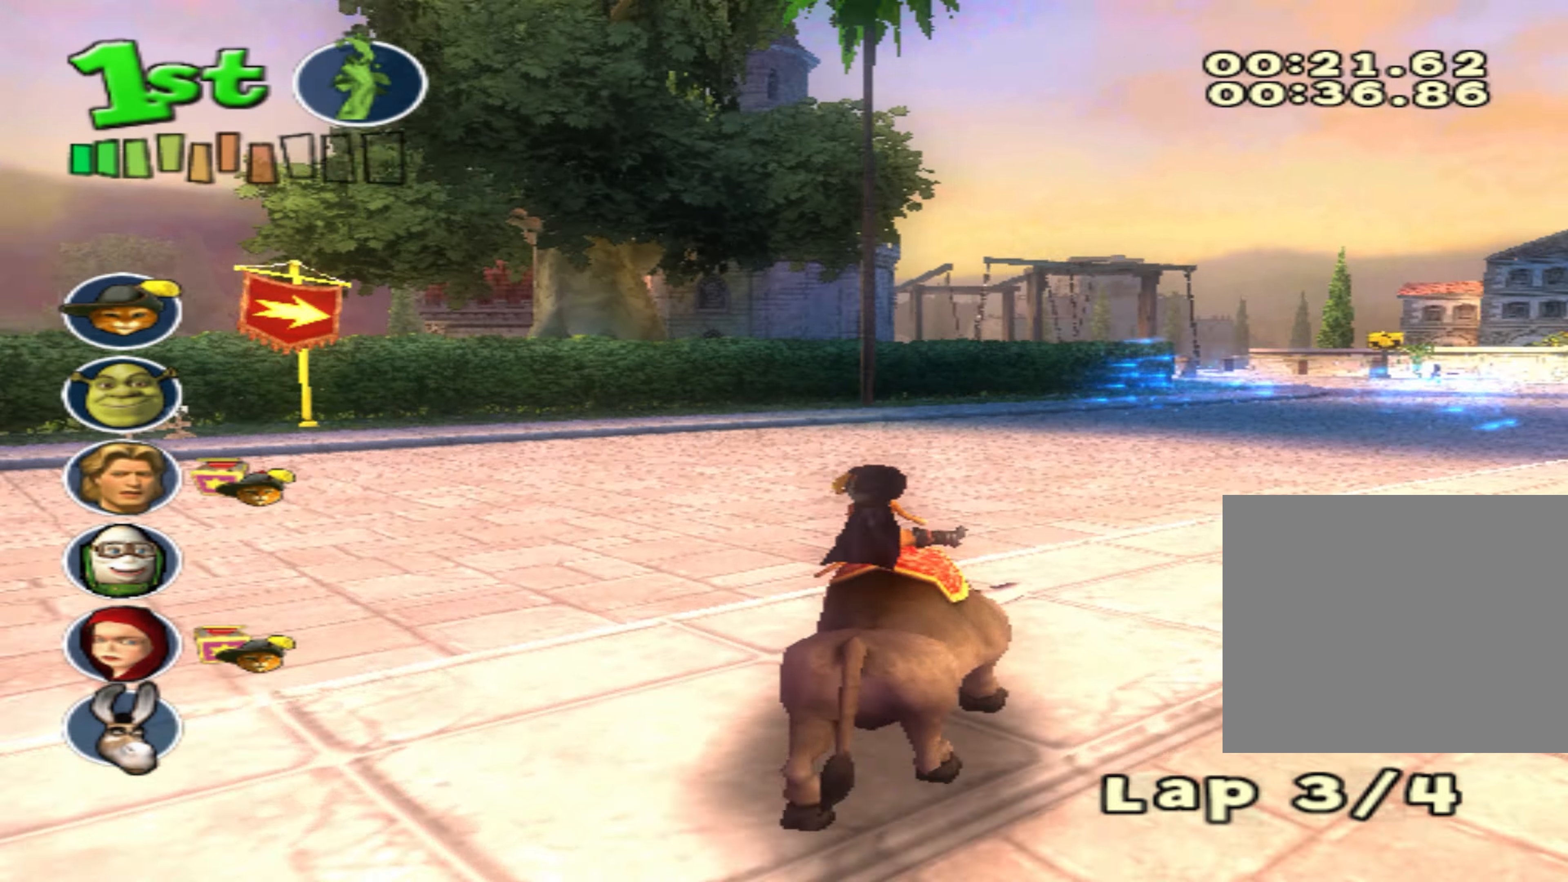
{"dt_ms": 500, "buttons": ["CROSS", "CIRCLE"], "left_stick": "center", "events": [[16, "CIRCLE", "down"], [150, "left_stick", "right"], [450, "left_stick", "center"]]}
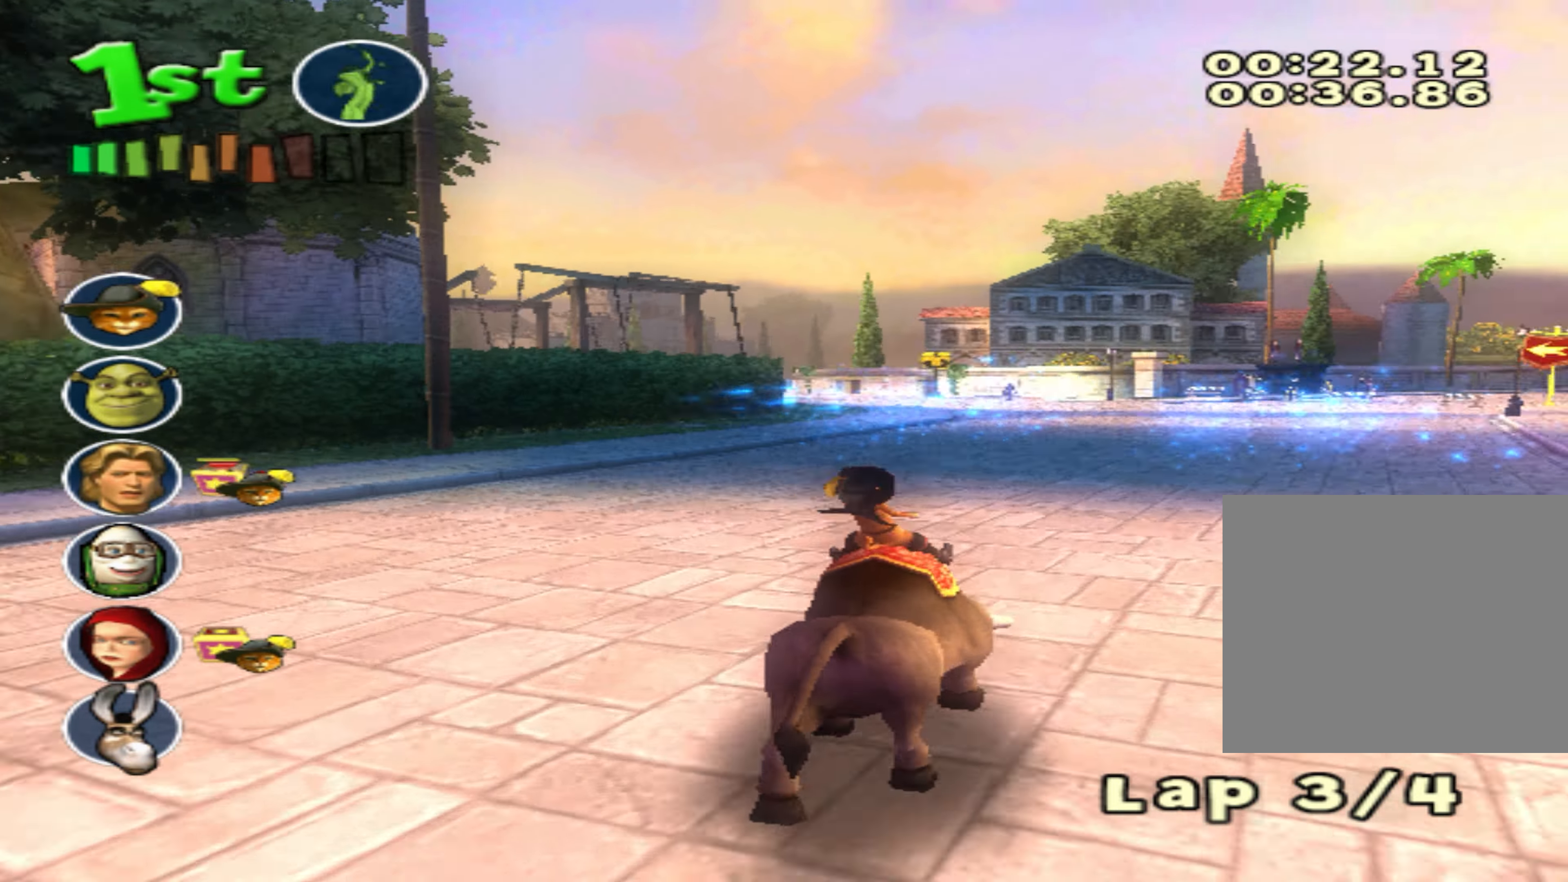
{"dt_ms": 500, "buttons": ["CROSS"], "left_stick": "center", "events": [[317, "CIRCLE", "up"]]}
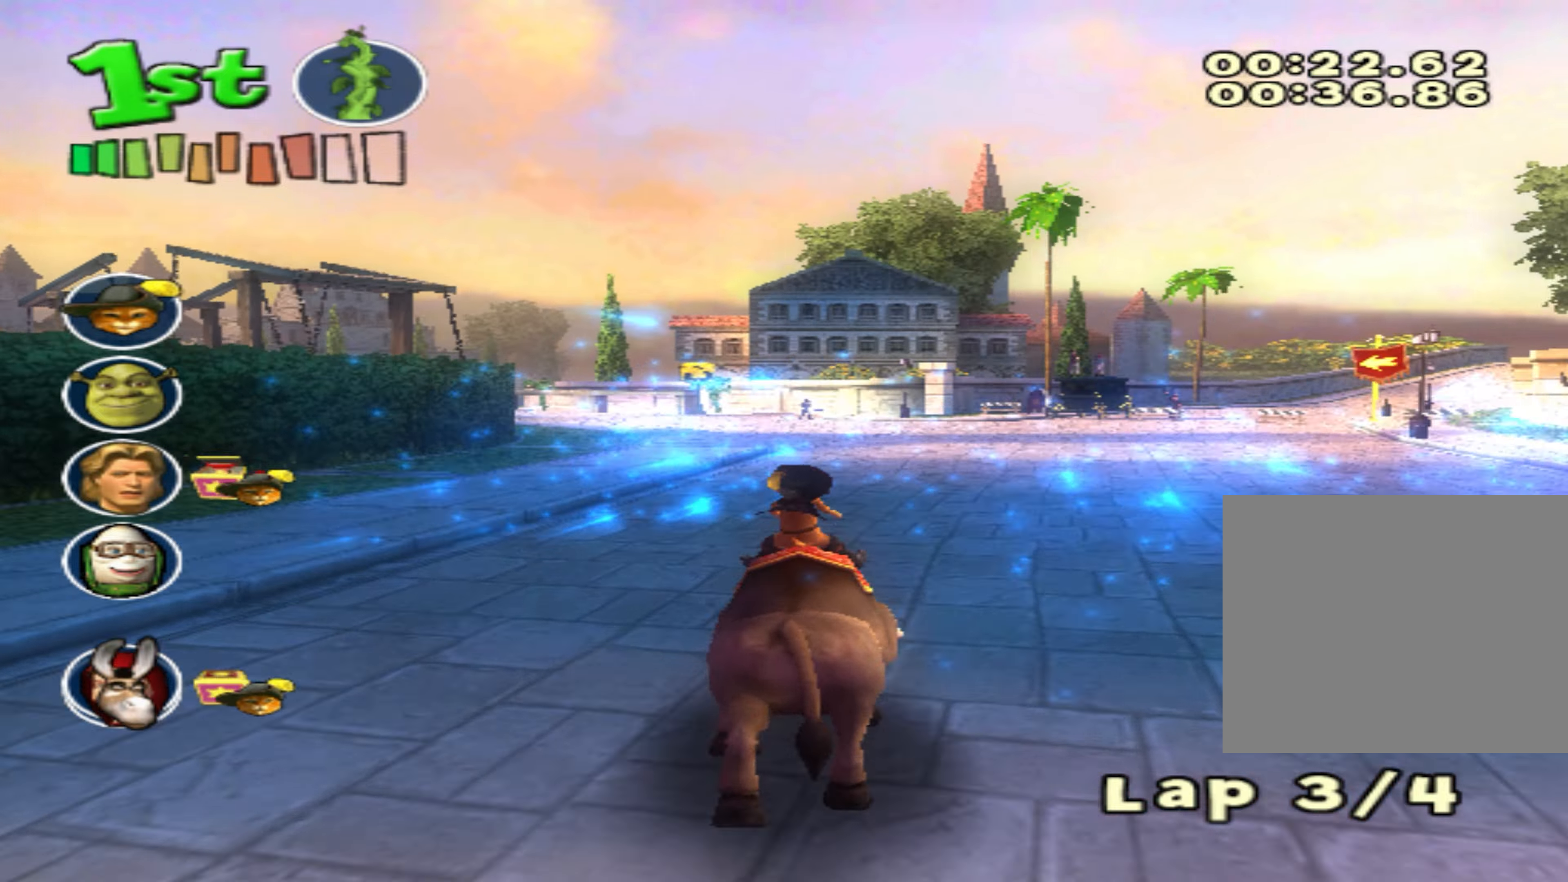
{"dt_ms": 500, "buttons": ["CROSS"], "left_stick": "center", "events": [[100, "left_stick", "down-left"], [217, "CIRCLE", "down"], [300, "CIRCLE", "up"], [383, "left_stick", "center"]]}
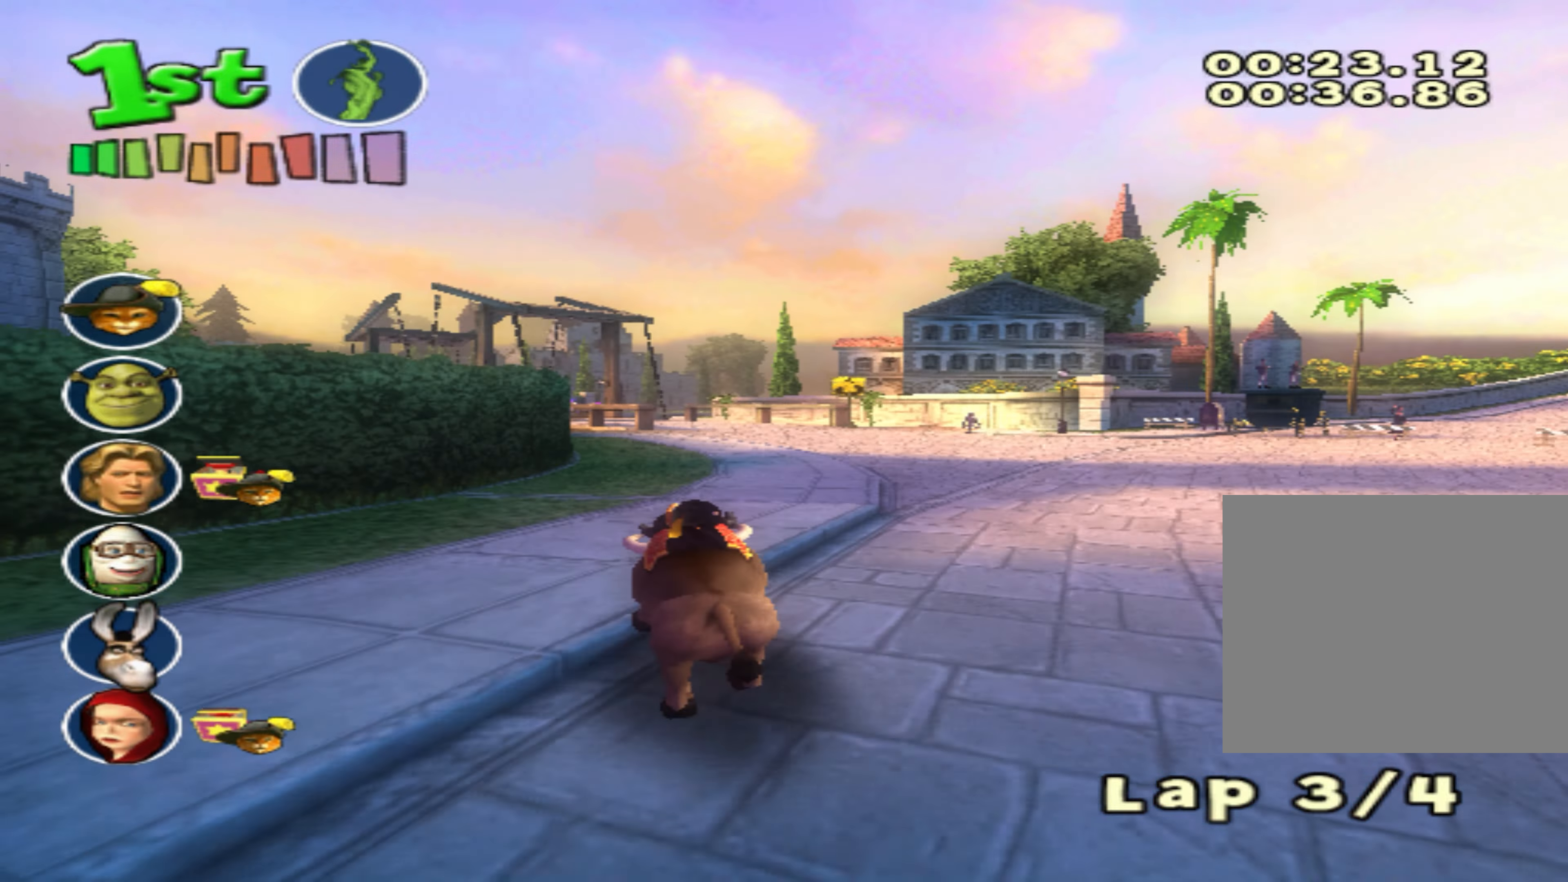
{"dt_ms": 500, "buttons": ["CROSS"], "left_stick": "center", "events": [[67, "CIRCLE", "down"], [250, "CIRCLE", "up"], [283, "left_stick", "right"], [400, "left_stick", "center"]]}
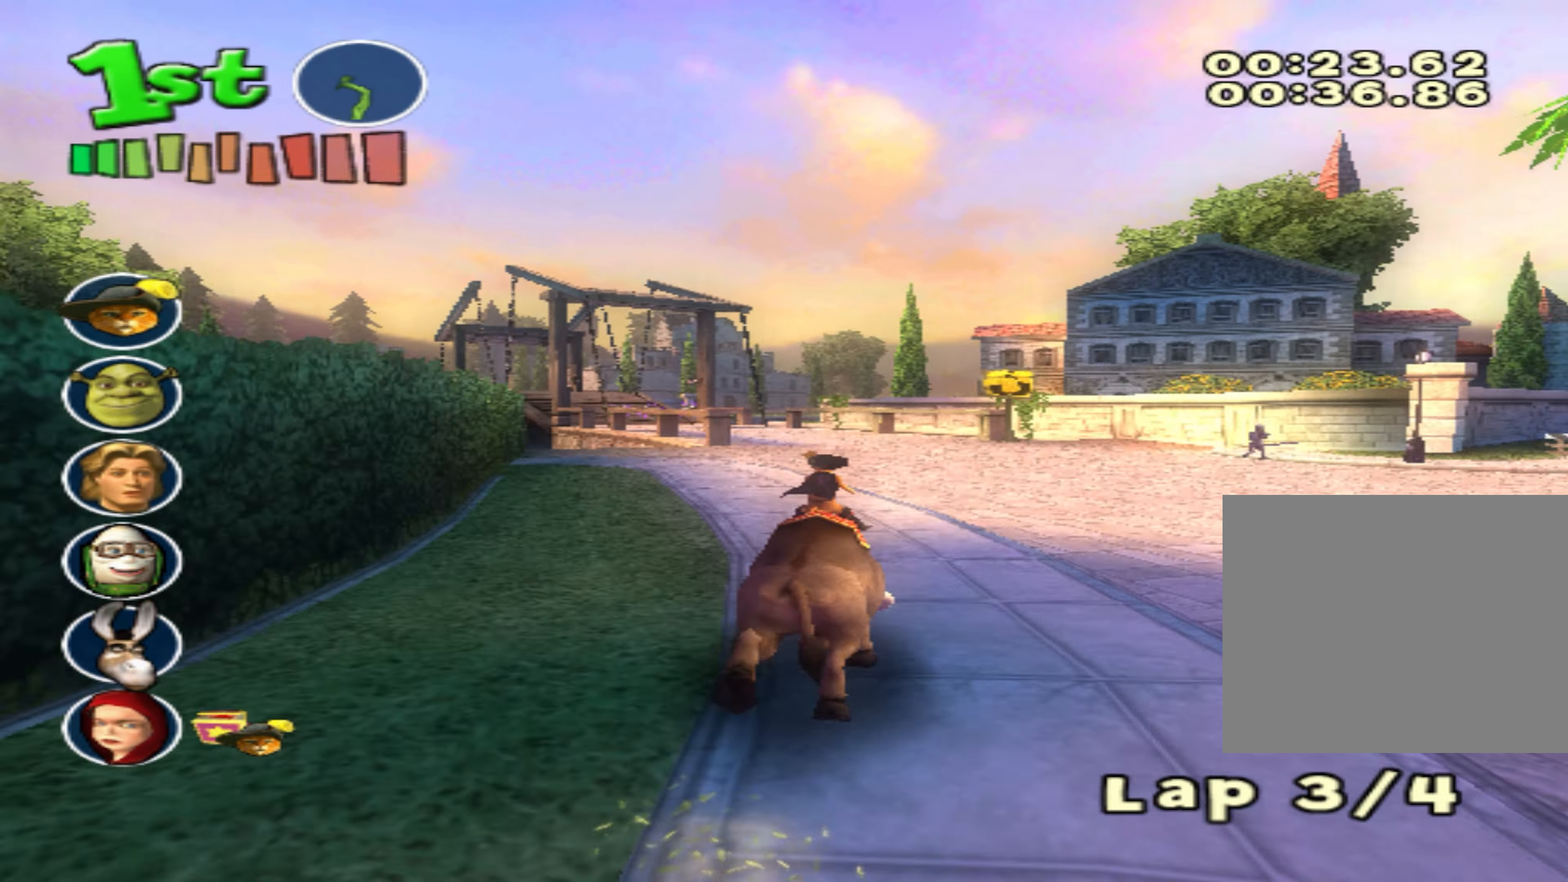
{"dt_ms": 500, "buttons": ["CROSS", "CIRCLE"], "left_stick": "center", "events": [[83, "CIRCLE", "down"], [267, "left_stick", "down-left"], [500, "left_stick", "center"]]}
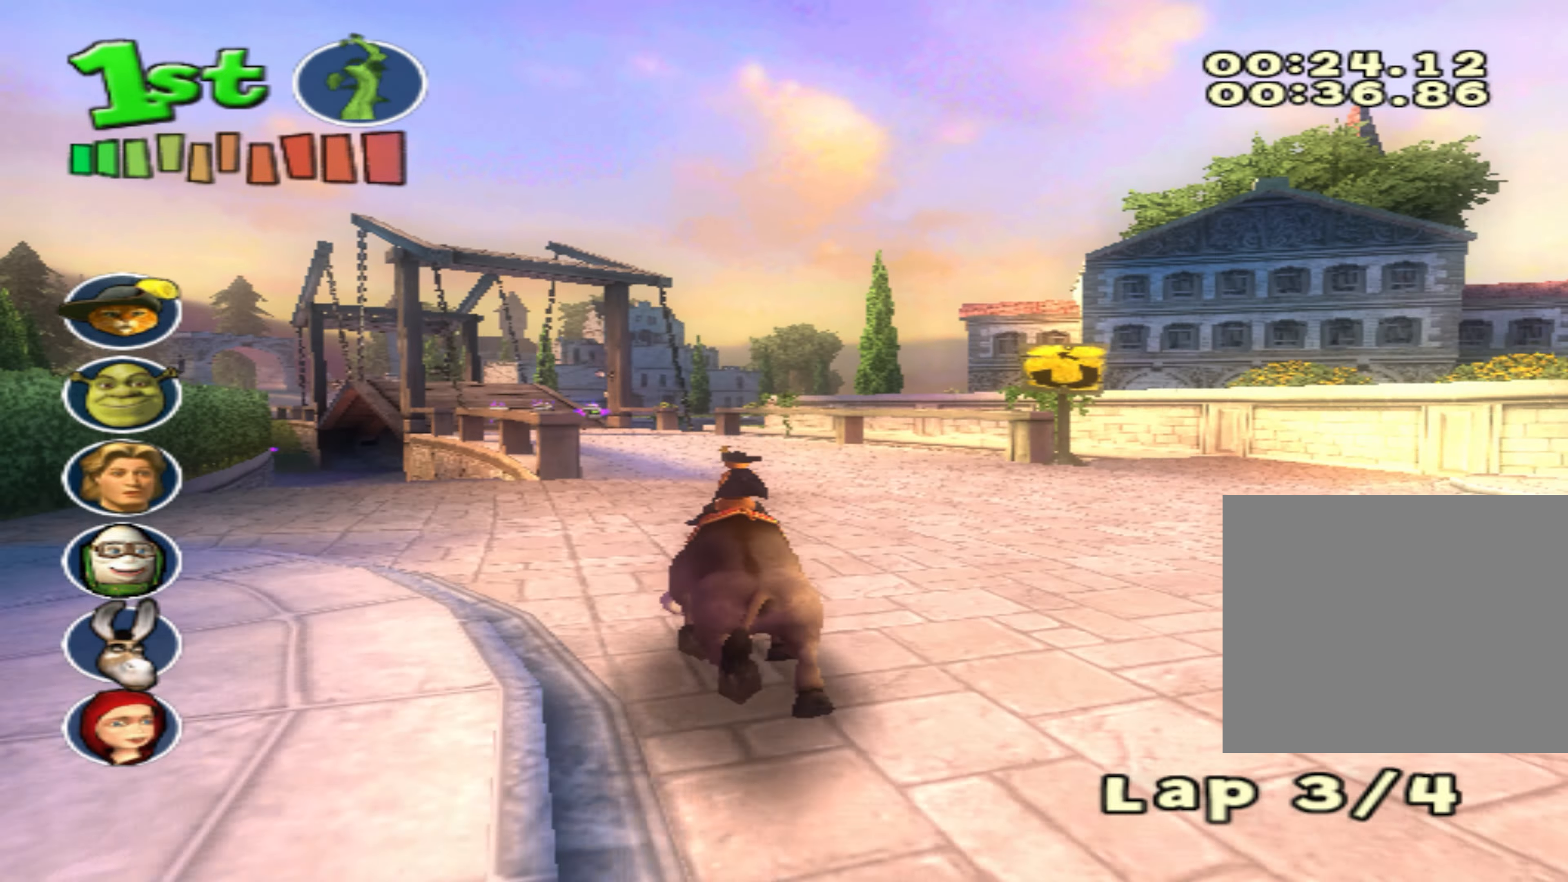
{"dt_ms": 500, "buttons": ["CROSS", "CIRCLE"], "left_stick": "center", "events": [[233, "left_stick", "down-left"], [400, "left_stick", "center"]]}
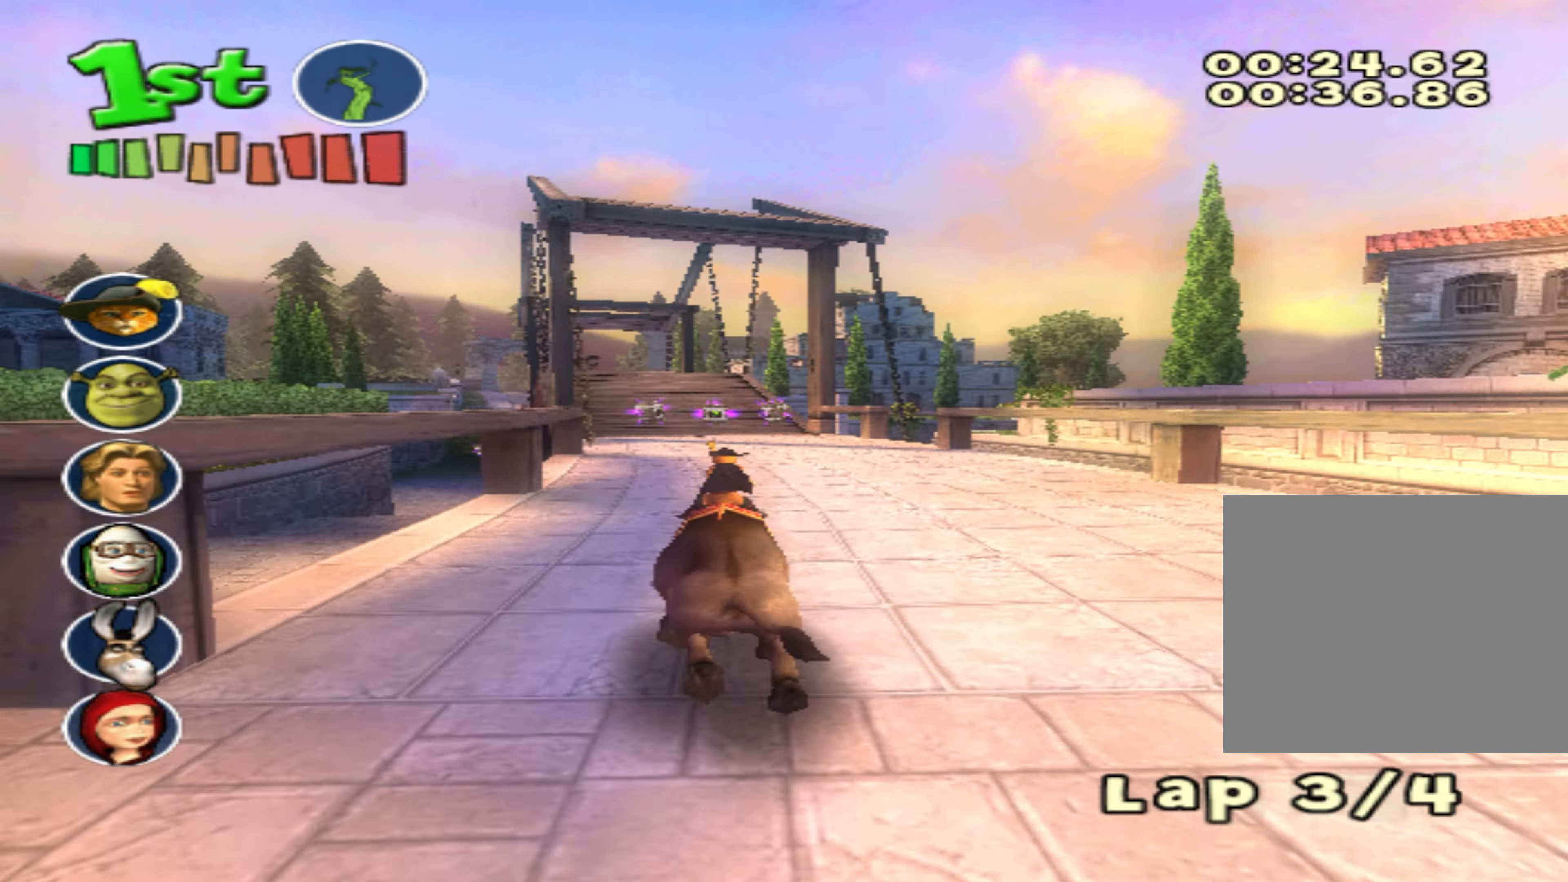
{"dt_ms": 500, "buttons": ["CROSS", "CIRCLE"], "left_stick": "center", "events": [[100, "L1", "down"], [233, "L1", "up"]]}
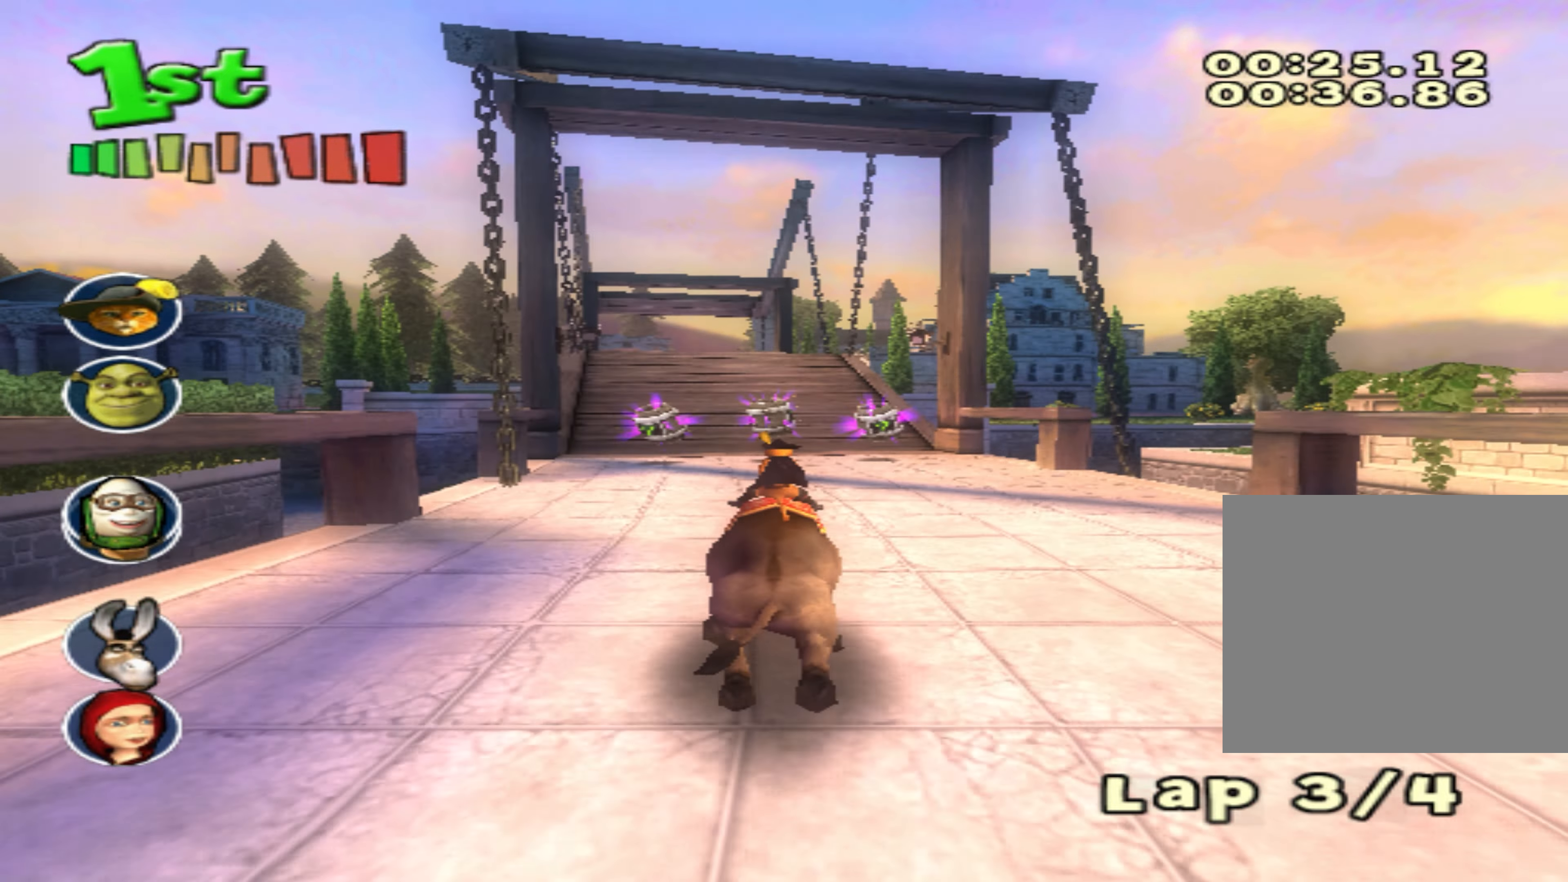
{"dt_ms": 500, "buttons": ["CROSS", "CIRCLE"], "left_stick": "center", "events": [[67, "left_stick", "down-left"], [217, "left_stick", "center"]]}
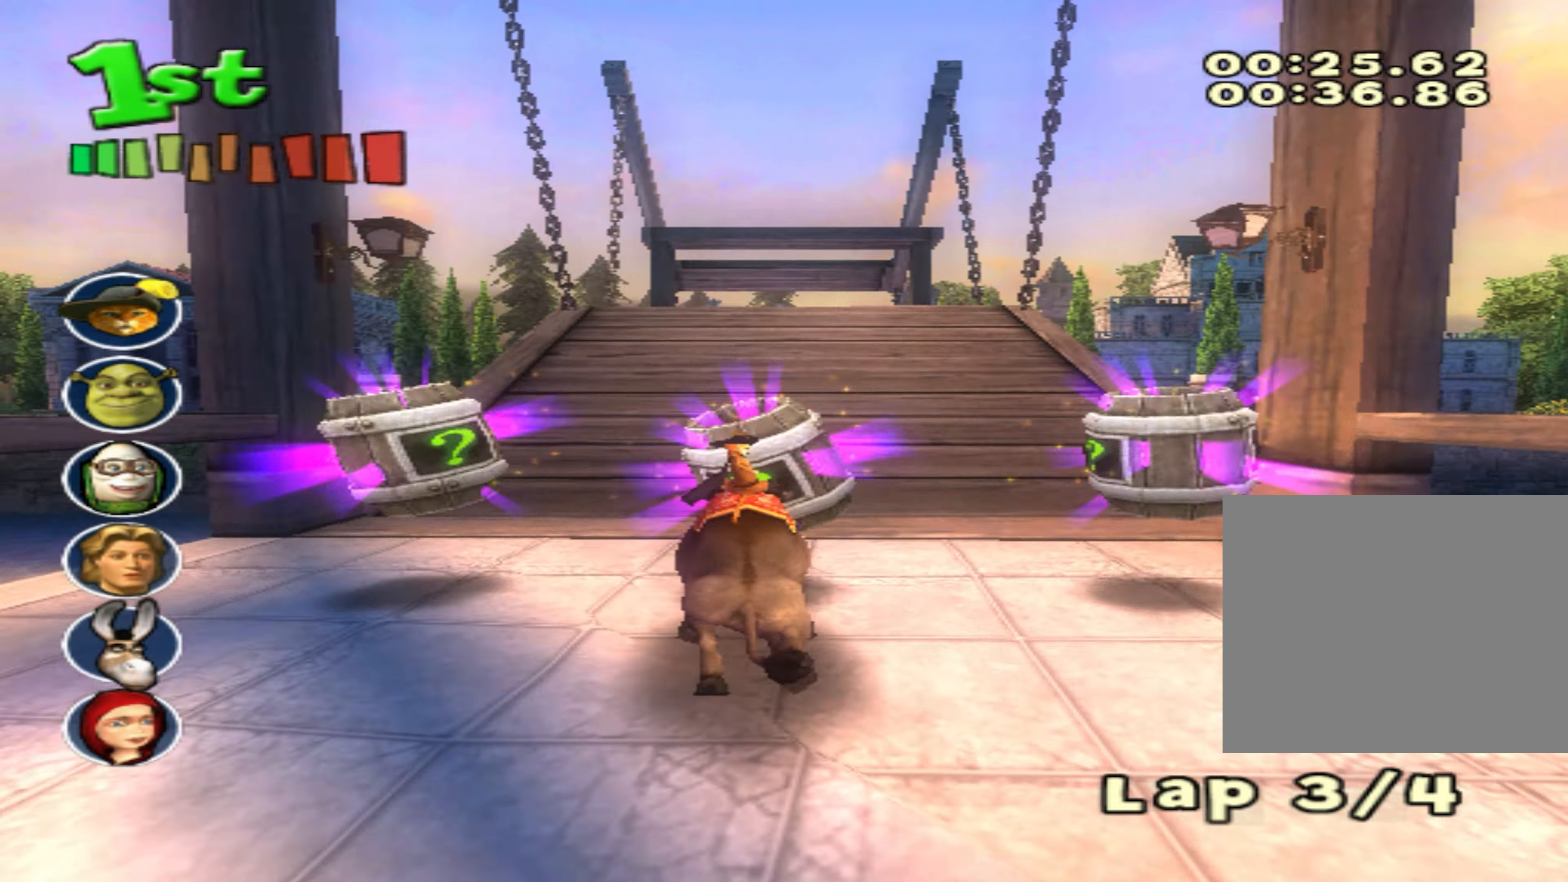
{"dt_ms": 500, "buttons": ["CROSS"], "left_stick": "center", "events": [[100, "CIRCLE", "up"]]}
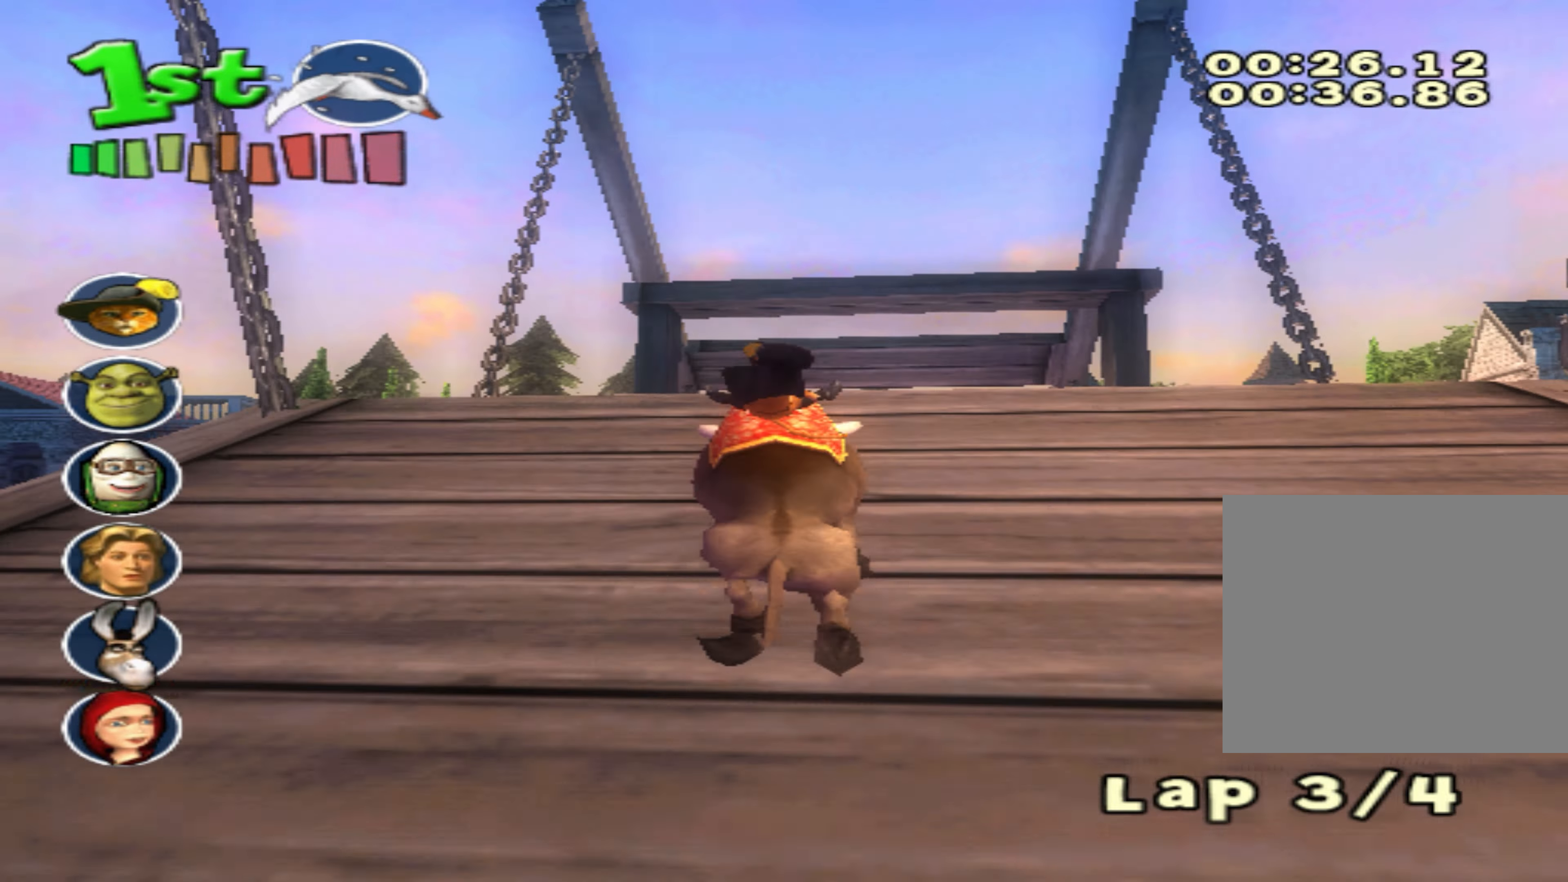
{"dt_ms": 500, "buttons": ["CROSS", "CIRCLE"], "left_stick": "center", "events": [[233, "L1", "down"], [317, "CIRCLE", "down"], [317, "L1", "up"]]}
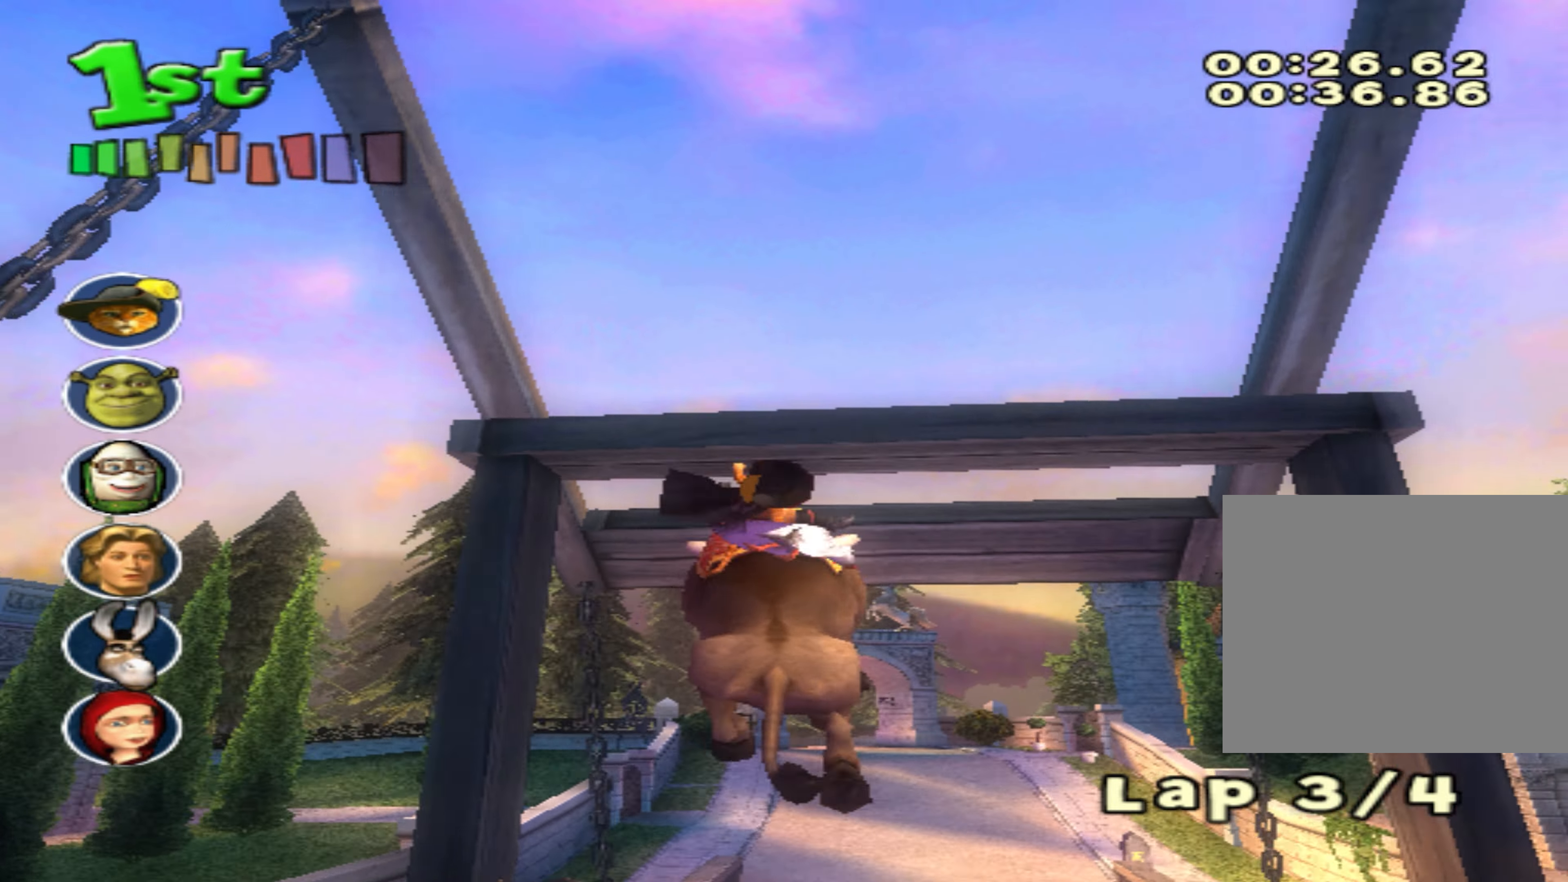
{"dt_ms": 500, "buttons": ["CROSS"], "left_stick": "center", "events": [[50, "CIRCLE", "up"], [67, "left_stick", "right"], [200, "left_stick", "center"], [300, "CIRCLE", "down"], [467, "CIRCLE", "up"]]}